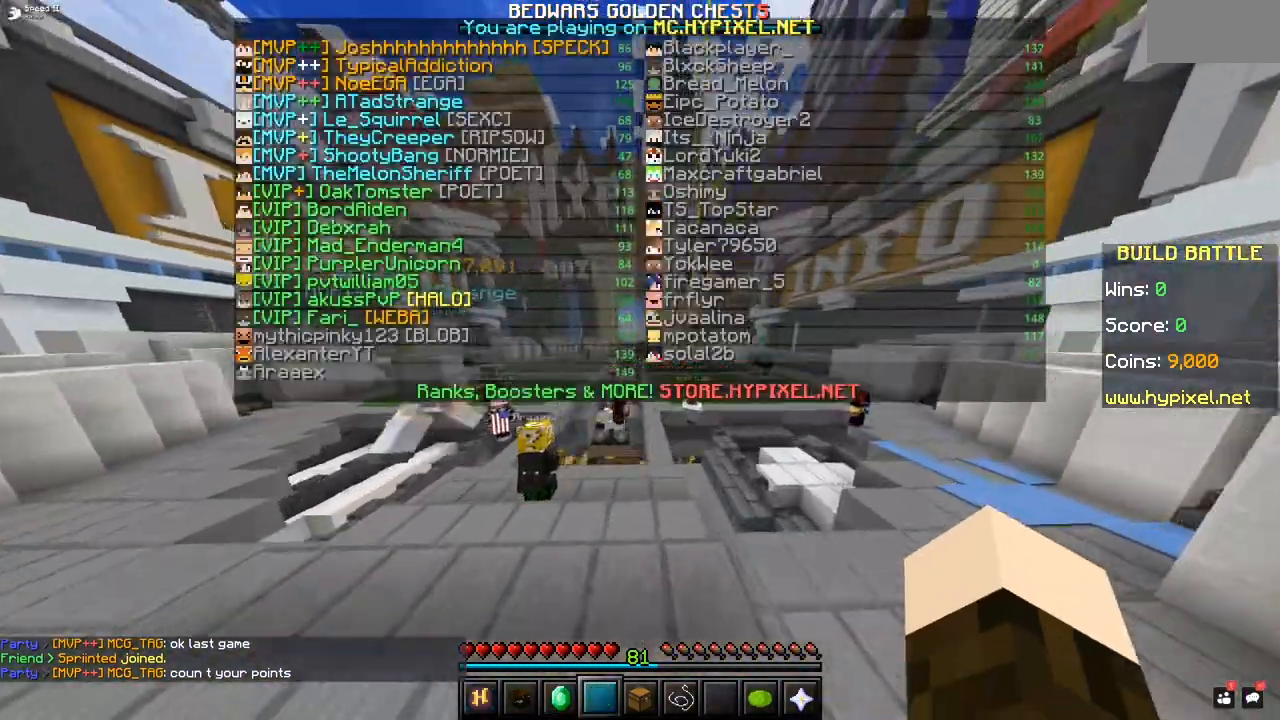
Gameplay with keyboard and mouse; each line is a JSON object with the keys and mouse buttons held at the frame after it. "events" lists presses ("down") and releases ("up") of "mouse_left" and "mouse_right" between this image and that frame as [ms after this image, input, new state], when the widget could be followed in between. "mouse_left", "mouse_right" = the "left", "right" buttons of the "mouse" list. No other keys are recorded. Fast repeated clicks can show as one long hold. Mouse movement is not recorded.
{"keys": [], "mouse": [], "events": [[367, "mouse_left", "down"], [483, "mouse_left", "up"]]}
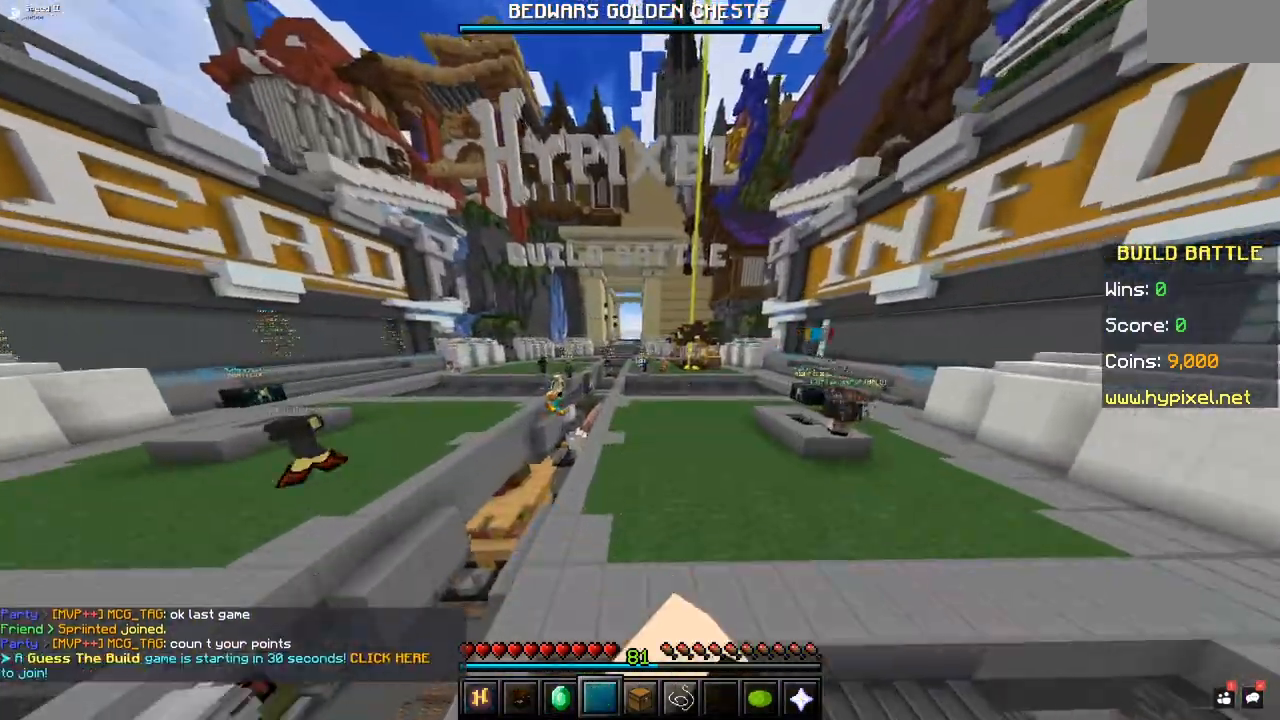
{"keys": [], "mouse": [], "events": []}
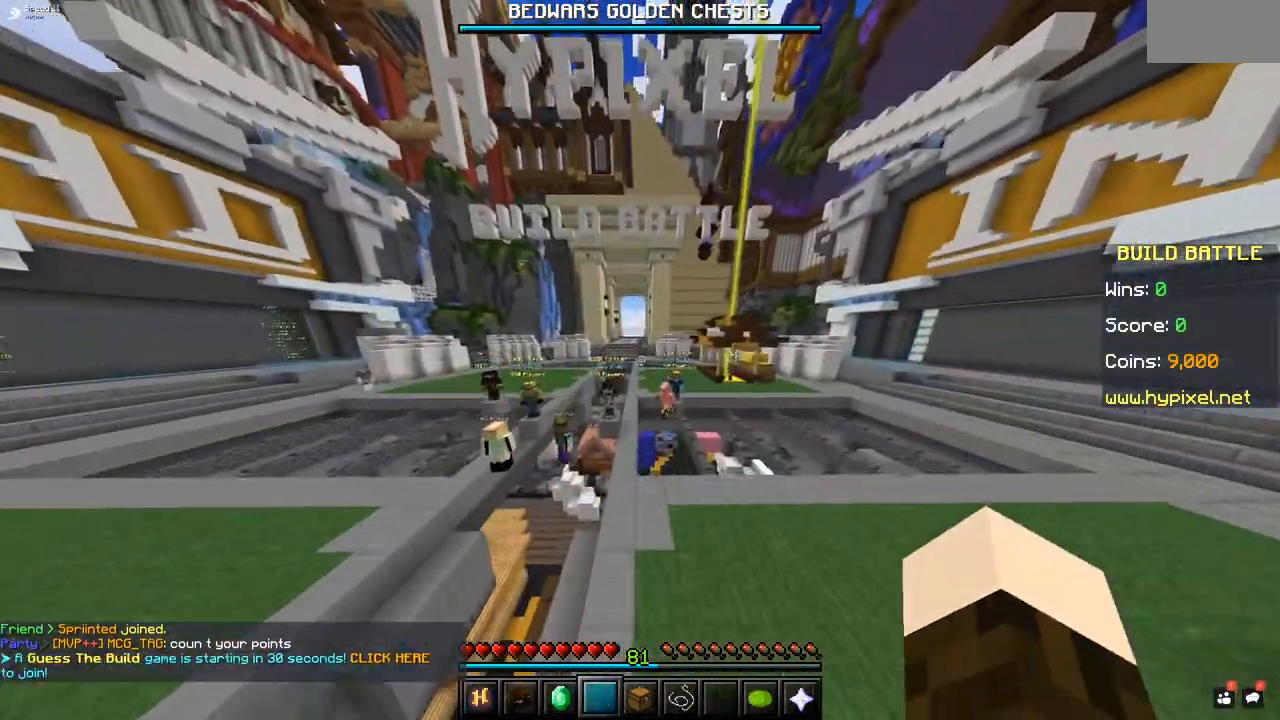
{"keys": [], "mouse": [], "events": []}
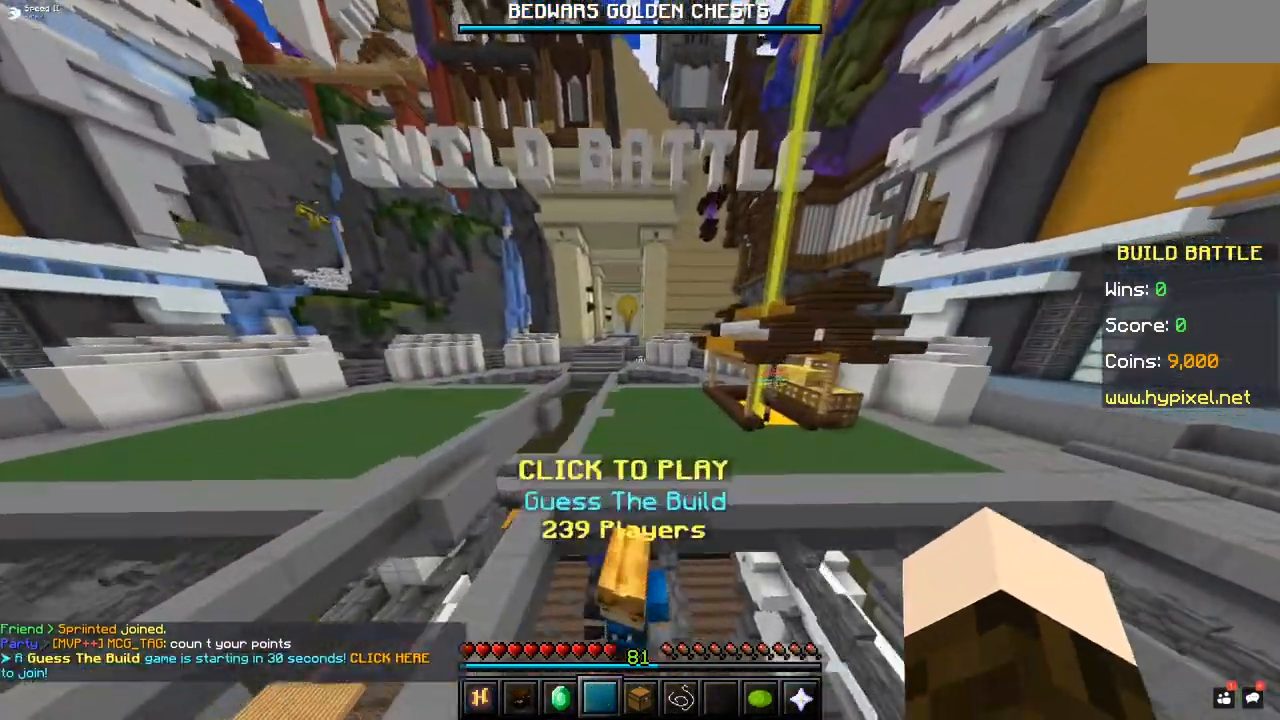
{"keys": [], "mouse": [], "events": []}
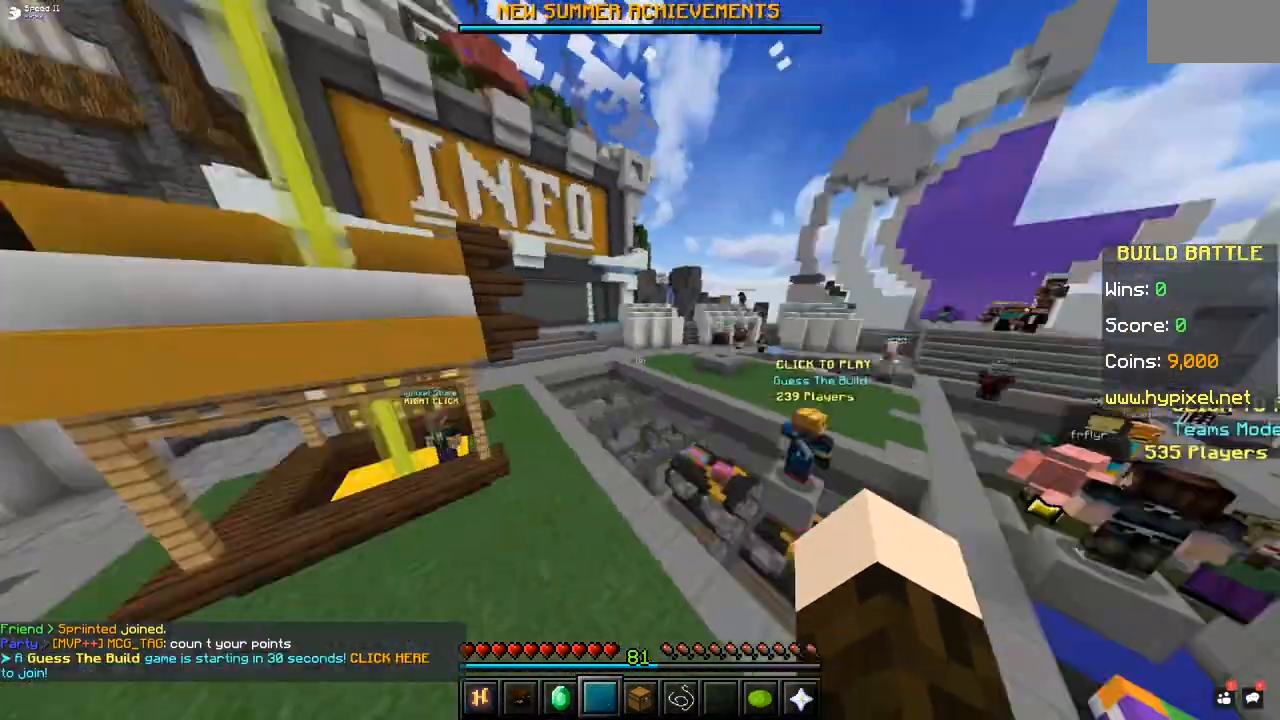
{"keys": [], "mouse": ["left"]}
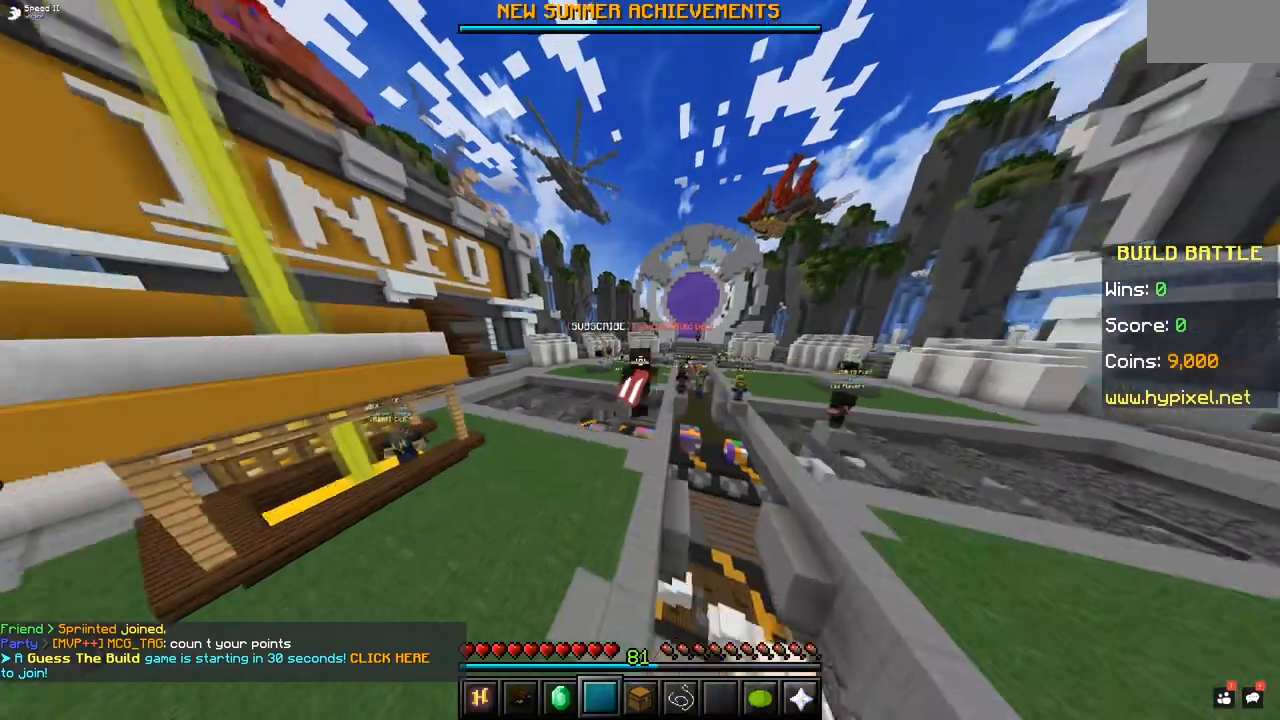
{"keys": [], "mouse": ["right"], "events": [[117, "mouse_right", "down"], [217, "mouse_right", "up"], [283, "mouse_left", "up"], [300, "mouse_right", "down"], [350, "mouse_left", "down"], [350, "mouse_right", "up"], [467, "mouse_left", "up"], [500, "mouse_right", "down"]]}
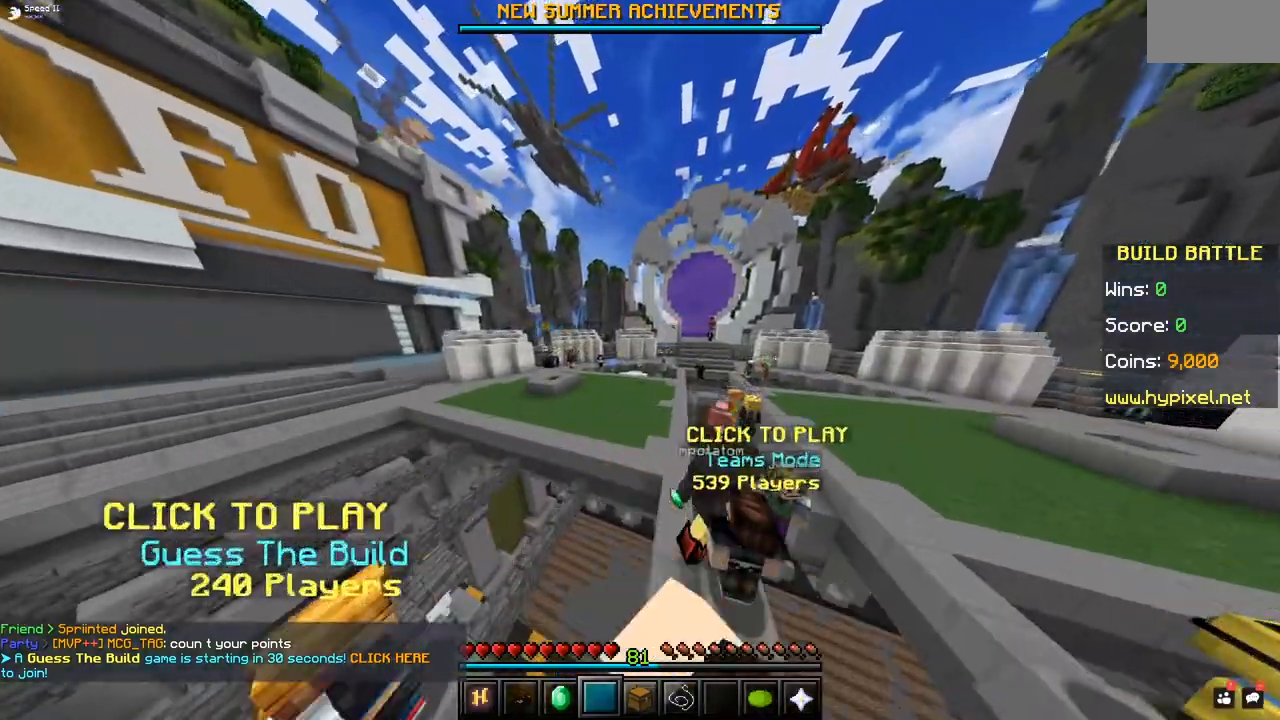
{"keys": [], "mouse": ["right"], "events": [[117, "mouse_left", "down"], [117, "mouse_right", "up"], [150, "mouse_right", "down"], [183, "mouse_left", "up"], [250, "mouse_left", "down"], [333, "mouse_right", "up"], [400, "mouse_right", "down"], [417, "mouse_left", "up"]]}